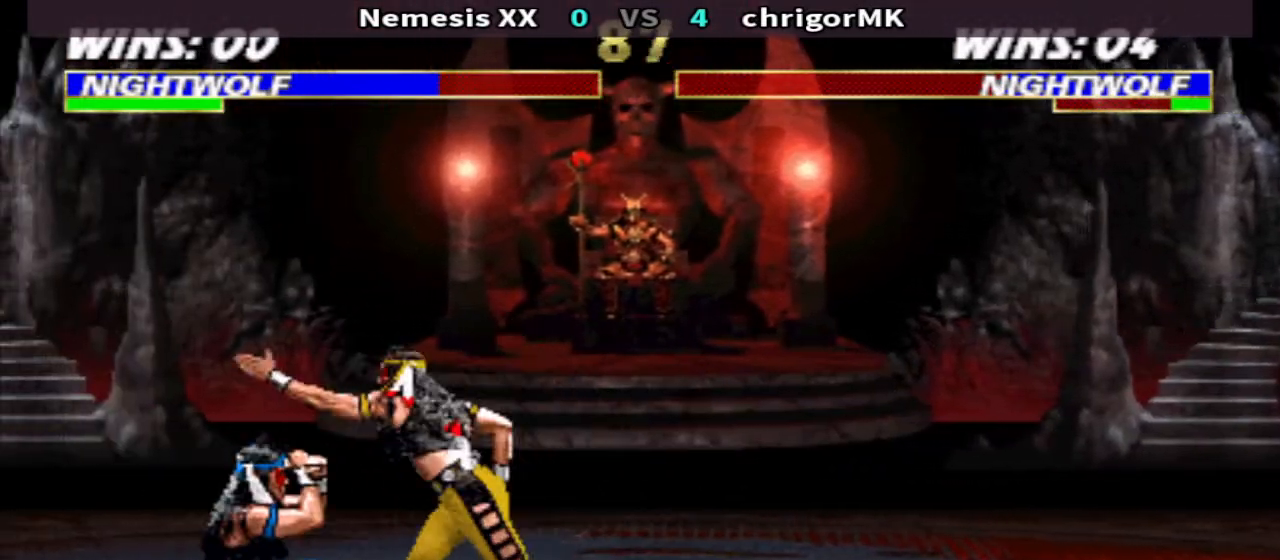
Gameplay with a controller (arcade stick); each line is a JSON object with the inputs held at the frame after it. "events" lists button and stick changes between this image and that frame as [ms after this image, input, new state], when the widget could be followed in between. Not read: L3 R3.
{"buttons": ["SQUARE", "TRIANGLE", "DPAD_DOWN", "DPAD_RIGHT"], "events": [[67, "DPAD_LEFT", "up"], [67, "SQUARE", "down"], [133, "TRIANGLE", "down"], [333, "DPAD_DOWN", "down"], [333, "DPAD_RIGHT", "down"]]}
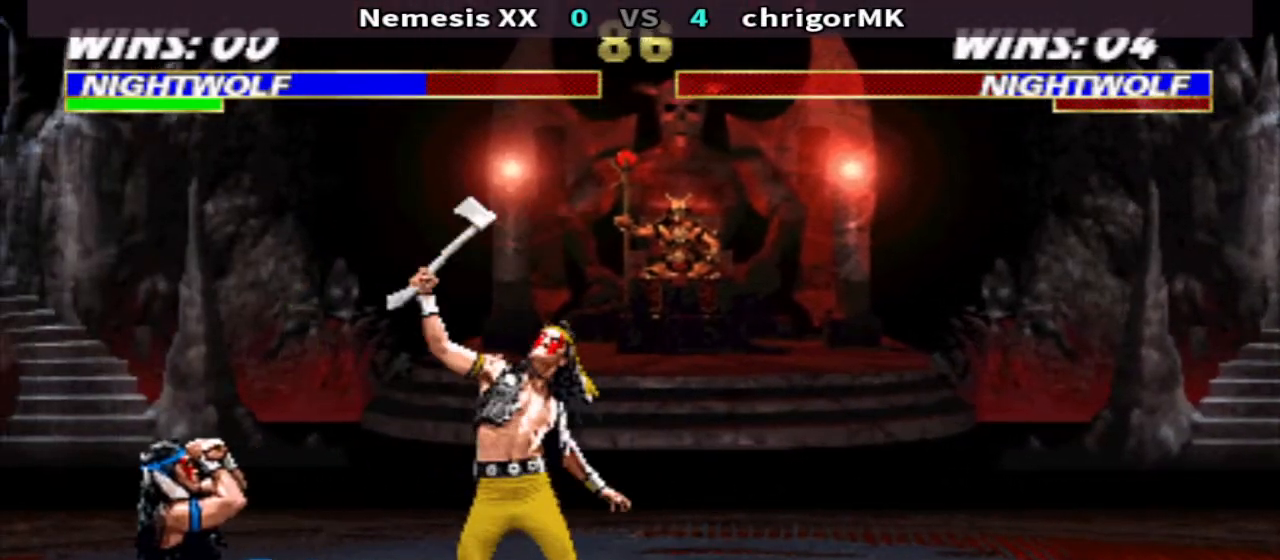
{"buttons": [], "events": [[67, "SQUARE", "up"], [233, "DPAD_LEFT", "down"], [233, "DPAD_RIGHT", "up"], [300, "DPAD_LEFT", "up"], [367, "DPAD_LEFT", "down"], [367, "TRIANGLE", "up"], [433, "CIRCLE", "down"], [500, "CIRCLE", "up"], [500, "DPAD_DOWN", "up"], [500, "DPAD_LEFT", "up"]]}
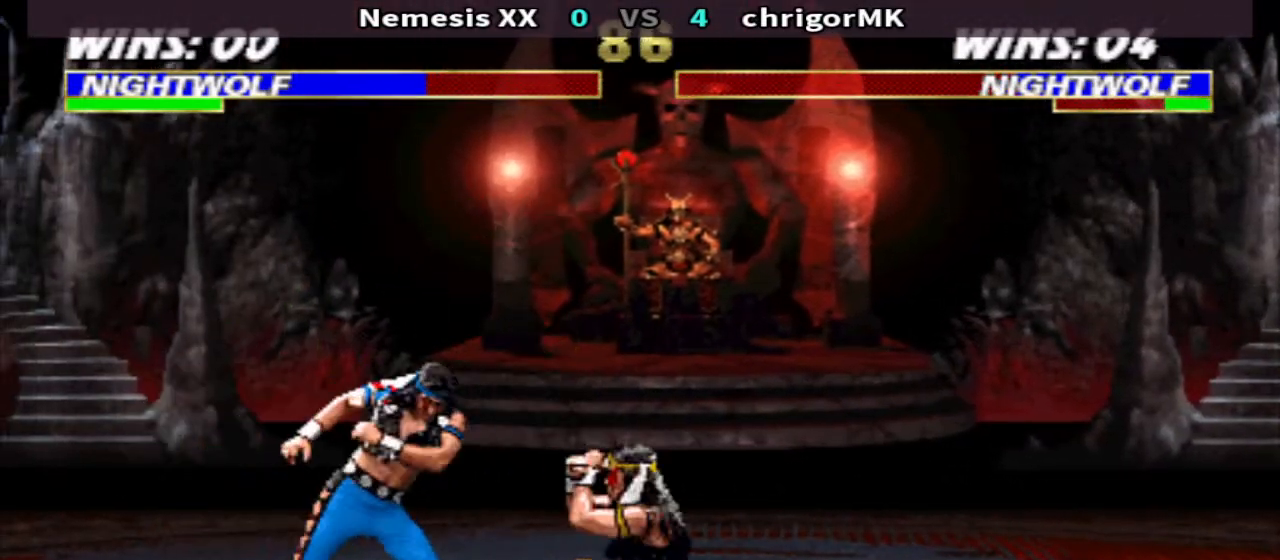
{"buttons": ["TRIANGLE"], "events": [[400, "TRIANGLE", "down"]]}
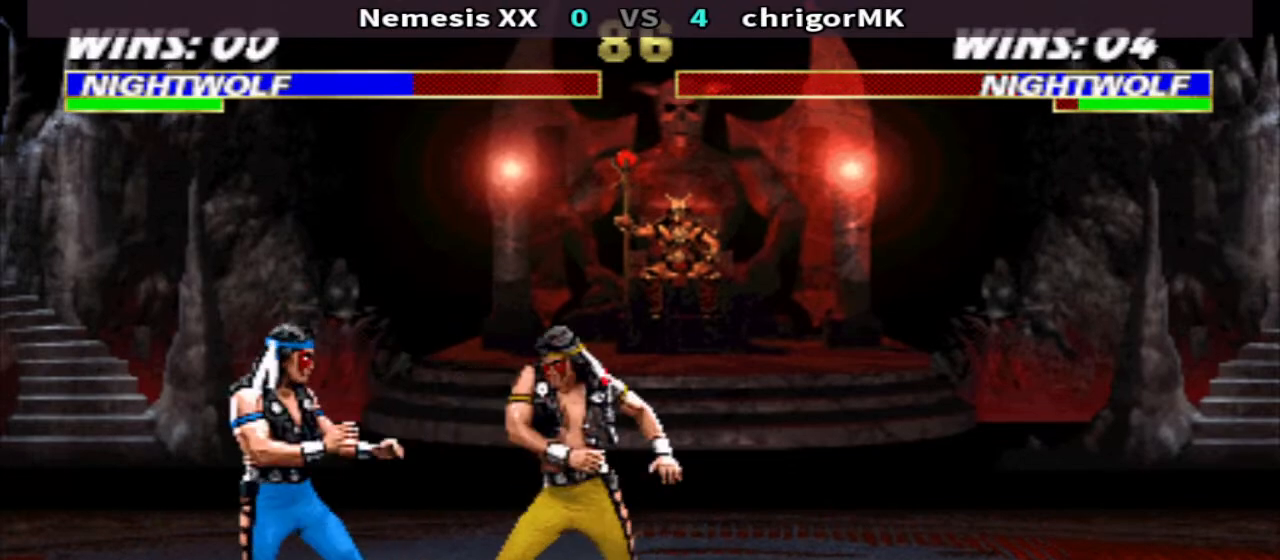
{"buttons": [], "events": [[33, "DPAD_LEFT", "down"], [100, "DPAD_LEFT", "up"], [167, "DPAD_LEFT", "down"], [167, "TRIANGLE", "up"], [233, "CIRCLE", "down"], [300, "DPAD_LEFT", "up"], [367, "CIRCLE", "up"]]}
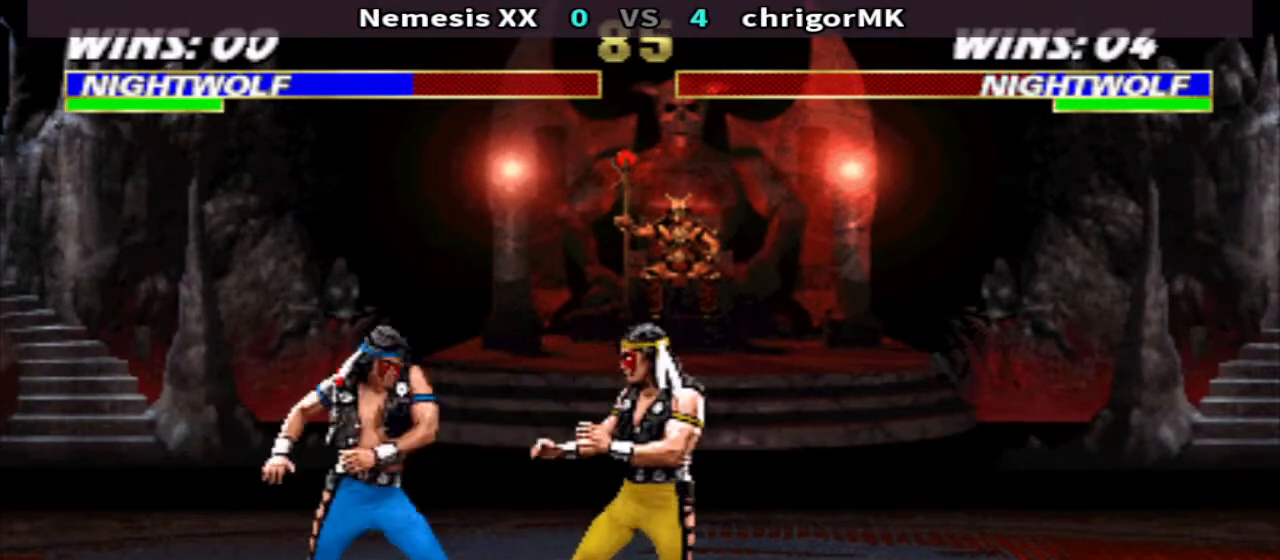
{"buttons": ["CROSS", "R1", "DPAD_LEFT"], "events": [[33, "CROSS", "down"], [133, "TRIANGLE", "down"], [200, "CROSS", "up"], [267, "DPAD_LEFT", "down"], [267, "R1", "down"], [267, "TRIANGLE", "up"], [467, "CROSS", "down"]]}
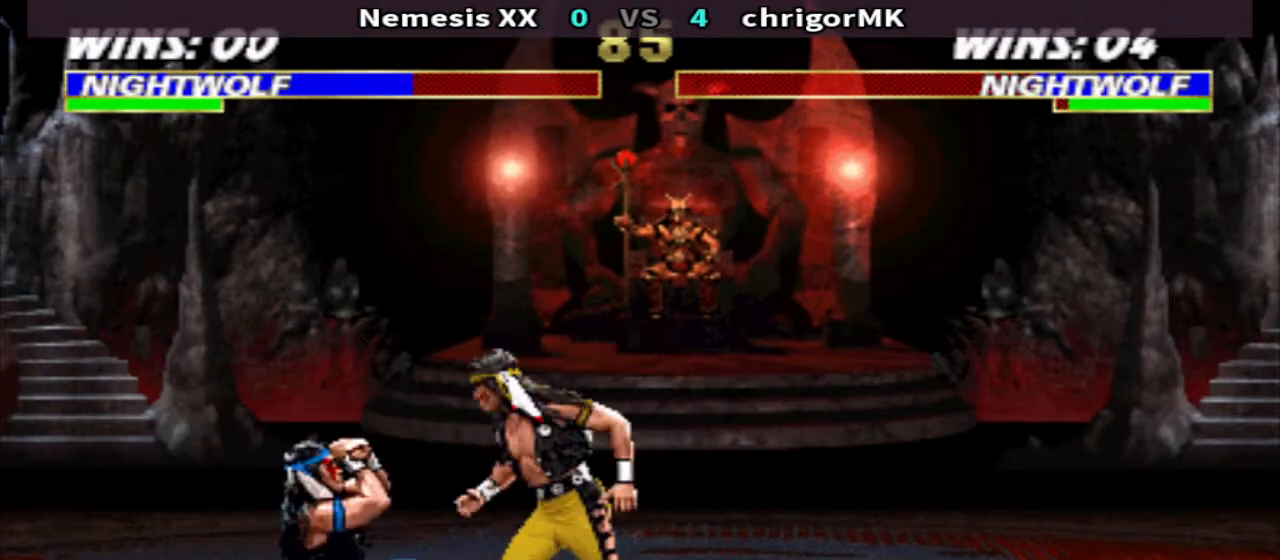
{"buttons": ["CROSS", "TRIANGLE", "R1", "DPAD_LEFT"], "events": [[67, "TRIANGLE", "down"], [133, "CROSS", "up"], [200, "TRIANGLE", "up"], [367, "CROSS", "down"], [500, "TRIANGLE", "down"]]}
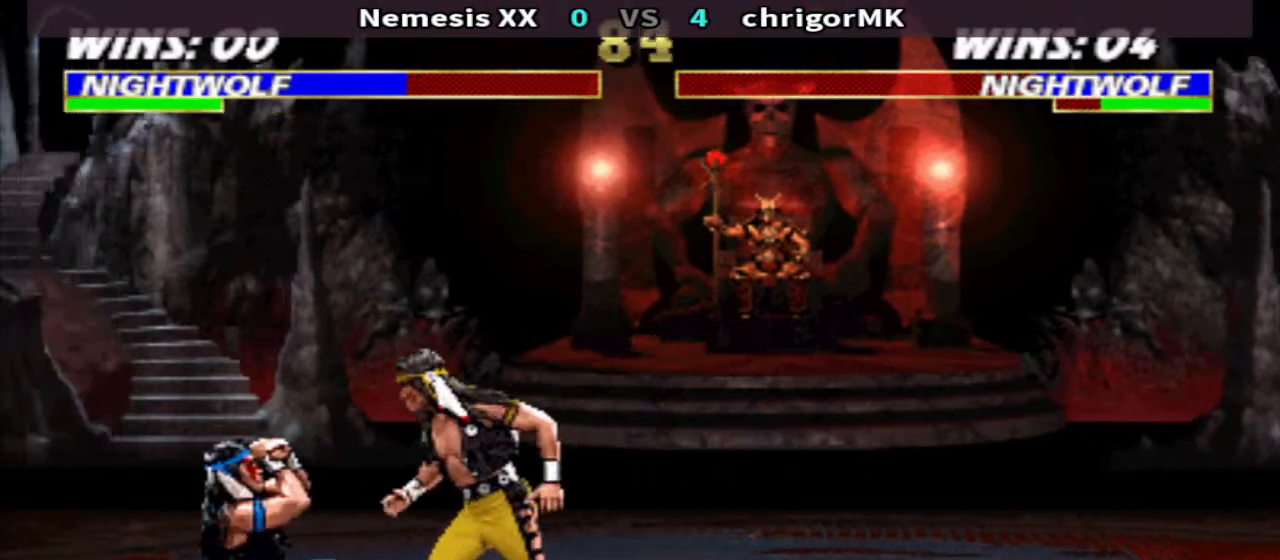
{"buttons": ["CROSS", "R1", "DPAD_LEFT"], "events": [[67, "CROSS", "up"], [133, "TRIANGLE", "up"], [333, "CROSS", "down"], [400, "CROSS", "up"], [467, "CROSS", "down"]]}
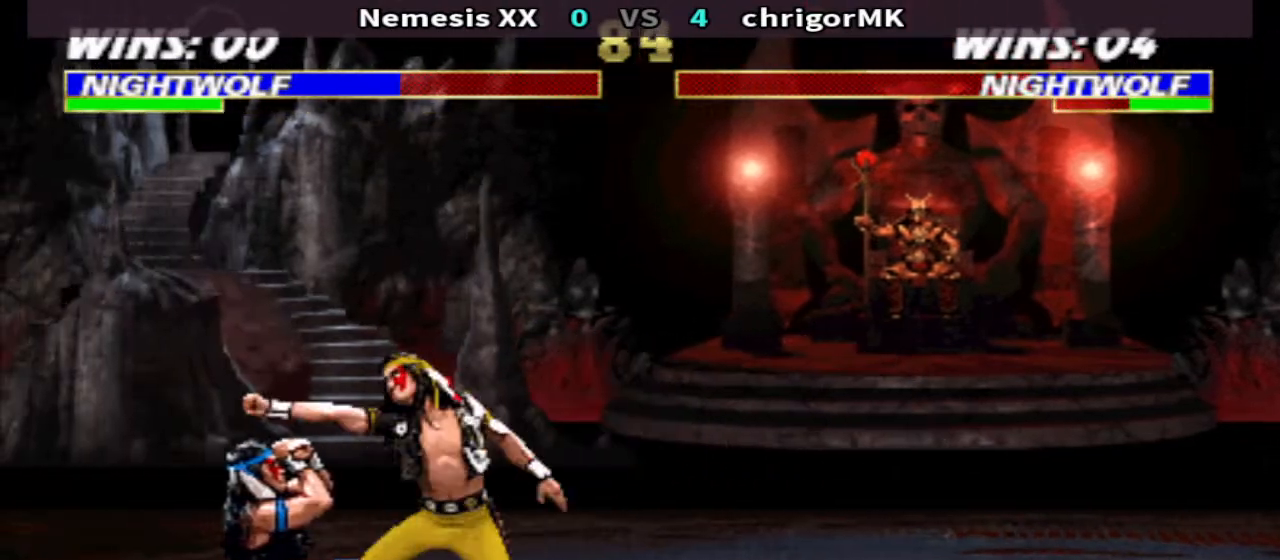
{"buttons": [], "events": [[67, "TRIANGLE", "down"], [133, "CROSS", "up"], [200, "TRIANGLE", "up"], [400, "DPAD_LEFT", "up"], [400, "R1", "up"]]}
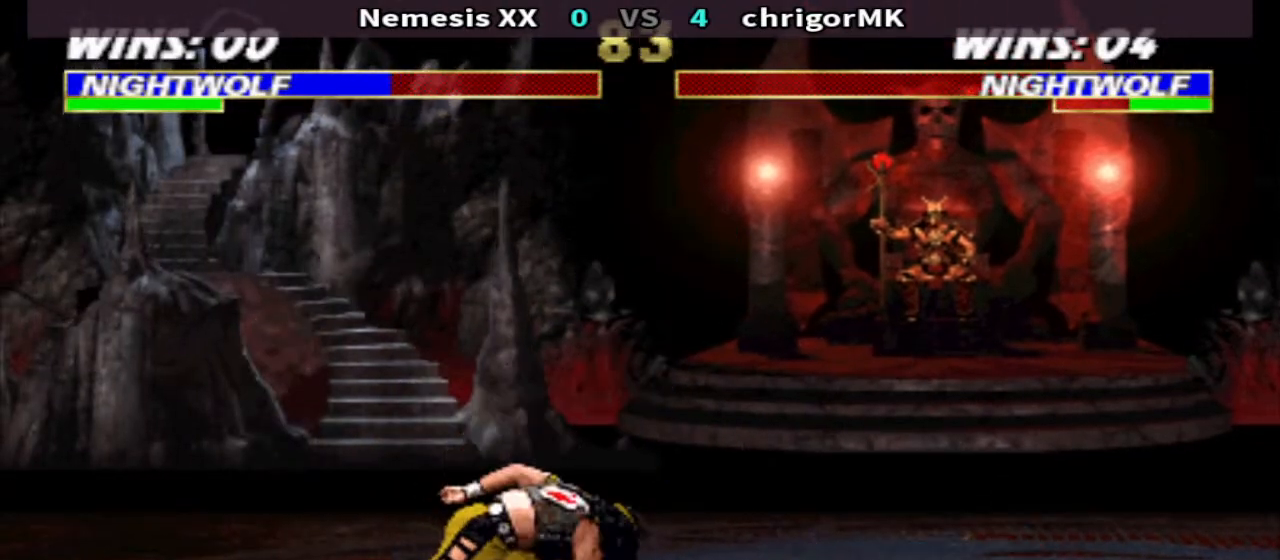
{"buttons": ["R1", "DPAD_RIGHT"], "events": [[200, "DPAD_RIGHT", "down"], [200, "R1", "down"]]}
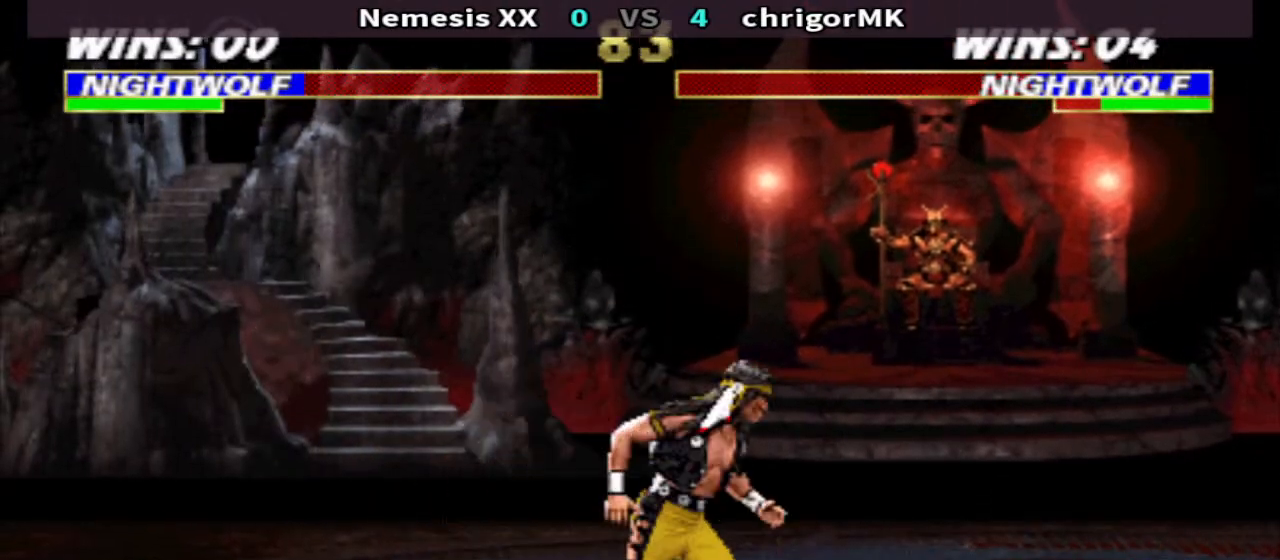
{"buttons": ["DPAD_DOWN"], "events": [[33, "CIRCLE", "down"], [100, "CIRCLE", "up"], [133, "DPAD_DOWN", "down"], [133, "R1", "up"], [167, "SQUARE", "down"], [200, "DPAD_RIGHT", "up"], [233, "SQUARE", "up"], [333, "DPAD_DOWN", "up"], [333, "DPAD_RIGHT", "down"], [333, "SQUARE", "down"], [433, "DPAD_DOWN", "down"], [433, "DPAD_RIGHT", "up"], [433, "SQUARE", "up"]]}
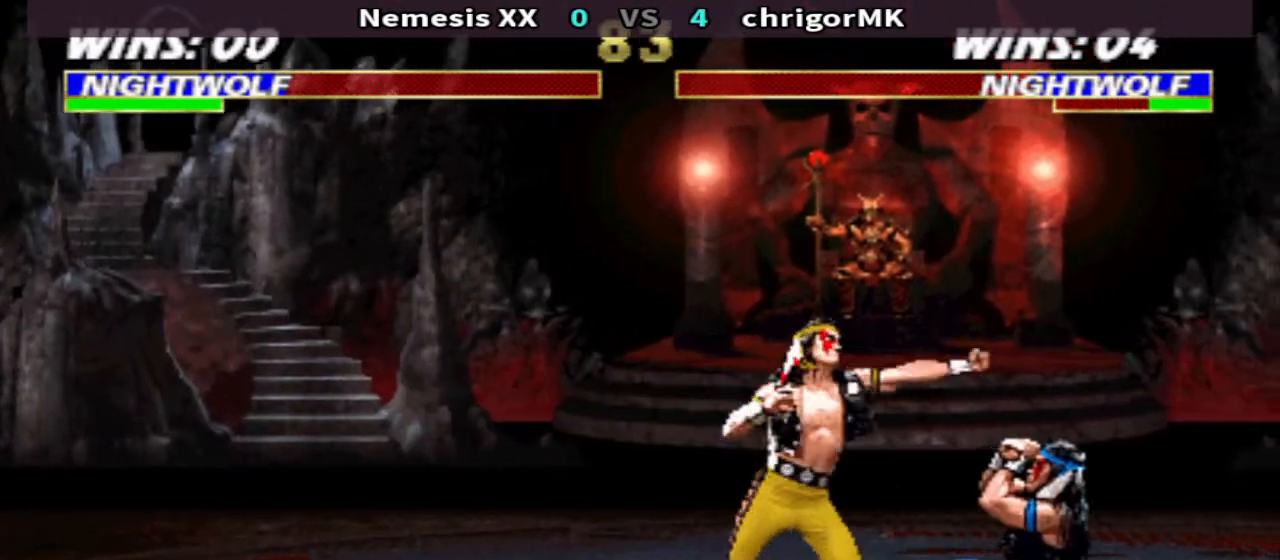
{"buttons": ["TRIANGLE"], "events": [[33, "CROSS", "down"], [33, "DPAD_RIGHT", "down"], [67, "DPAD_DOWN", "up"], [100, "CROSS", "up"], [200, "SQUARE", "down"], [267, "SQUARE", "up"], [333, "DPAD_RIGHT", "up"], [333, "SQUARE", "down"], [400, "TRIANGLE", "down"], [467, "SQUARE", "up"]]}
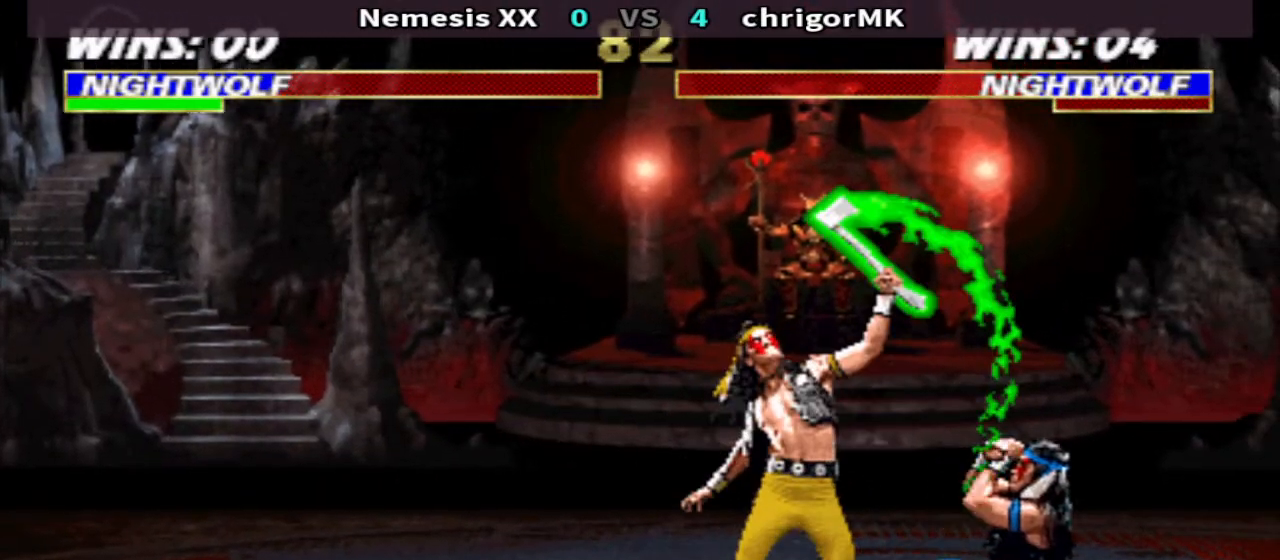
{"buttons": [], "events": [[67, "TRIANGLE", "up"], [167, "DPAD_RIGHT", "down"], [233, "DPAD_UP", "down"], [433, "DPAD_RIGHT", "up"], [433, "DPAD_UP", "up"]]}
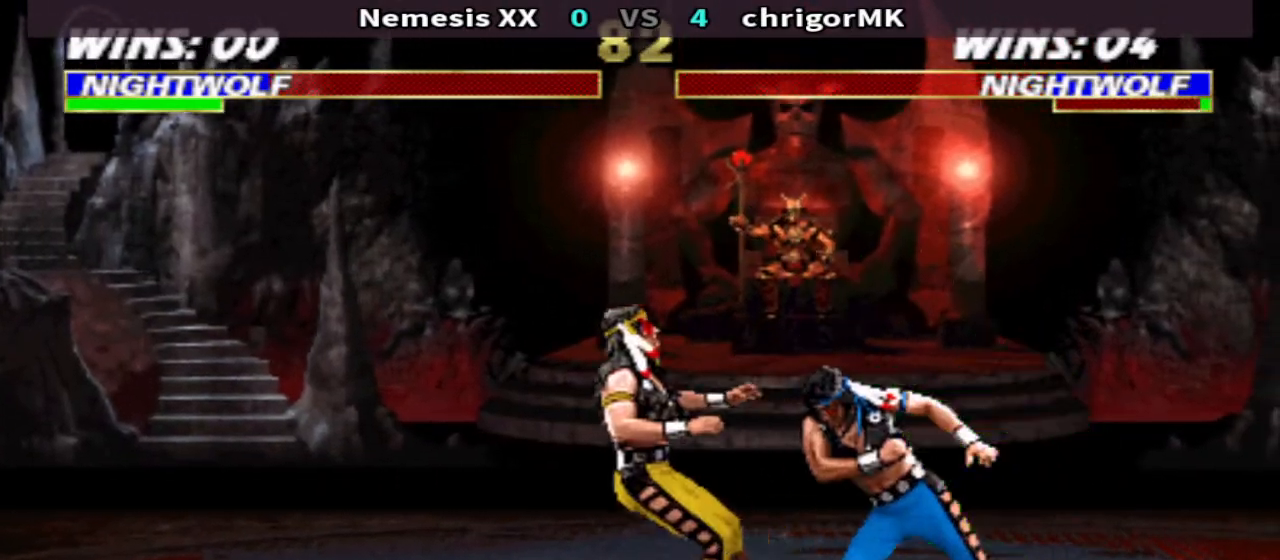
{"buttons": [], "events": [[267, "DPAD_DOWN", "down"], [467, "DPAD_DOWN", "up"]]}
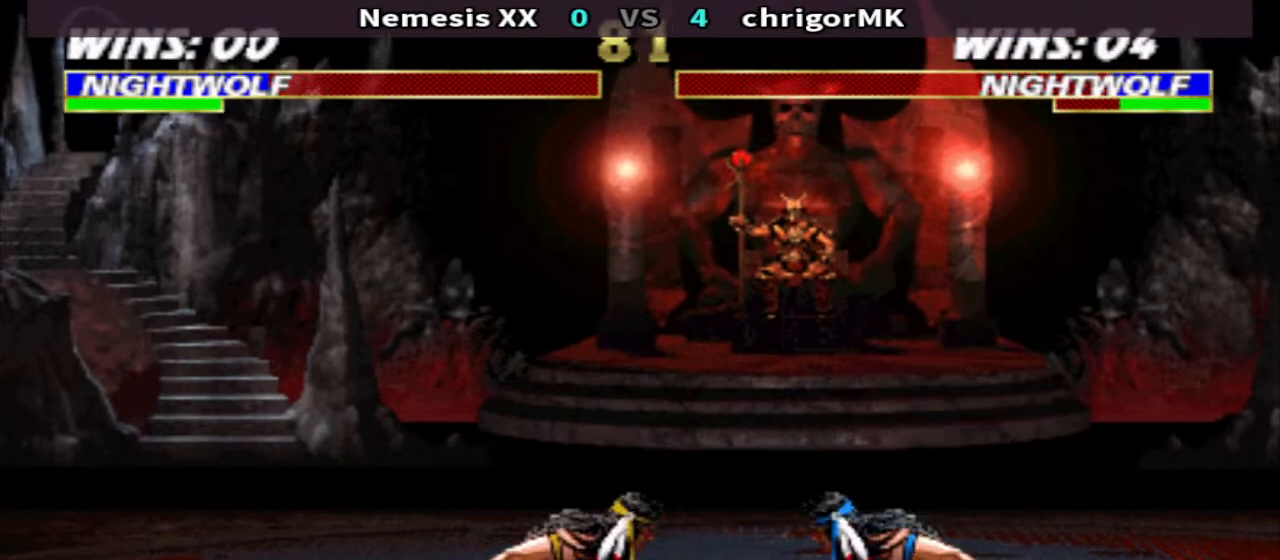
{"buttons": ["DPAD_RIGHT"], "events": [[33, "DPAD_RIGHT", "down"], [33, "R1", "down"], [167, "DPAD_LEFT", "down"], [167, "DPAD_RIGHT", "up"], [167, "R1", "up"], [167, "SQUARE", "down"], [200, "SQUARE", "up"], [300, "DPAD_DOWN", "down"], [300, "SQUARE", "down"], [400, "DPAD_LEFT", "up"], [400, "DPAD_RIGHT", "down"], [400, "SQUARE", "up"], [433, "DPAD_DOWN", "up"]]}
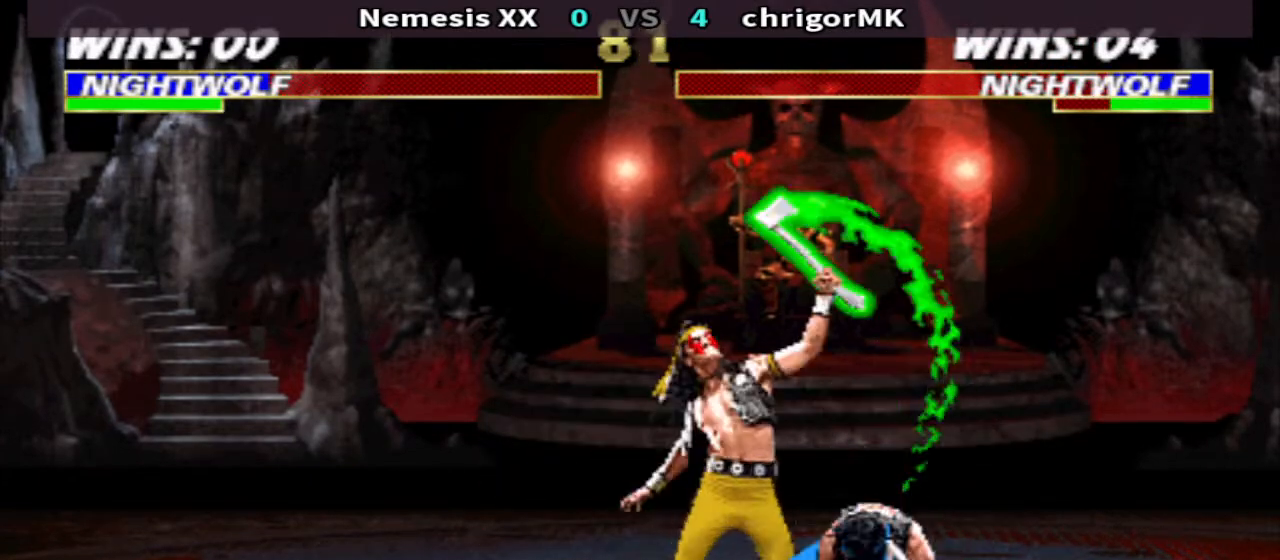
{"buttons": ["CROSS", "TRIANGLE", "R1", "DPAD_DOWN"], "events": [[200, "R1", "down"], [400, "CROSS", "down"], [400, "DPAD_DOWN", "down"], [467, "DPAD_RIGHT", "up"], [467, "TRIANGLE", "down"]]}
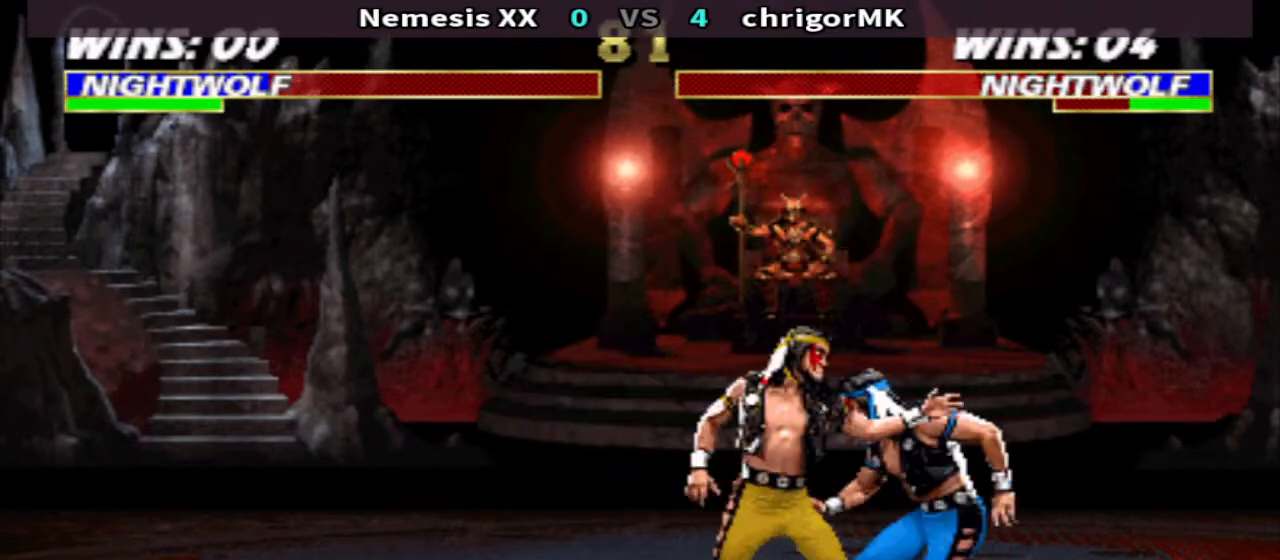
{"buttons": [], "events": [[33, "CROSS", "up"], [33, "DPAD_RIGHT", "down"], [133, "DPAD_RIGHT", "up"], [200, "DPAD_RIGHT", "down"], [200, "R1", "up"], [200, "TRIANGLE", "up"], [300, "CIRCLE", "down"], [300, "DPAD_DOWN", "up"], [333, "DPAD_RIGHT", "up"], [433, "CIRCLE", "up"]]}
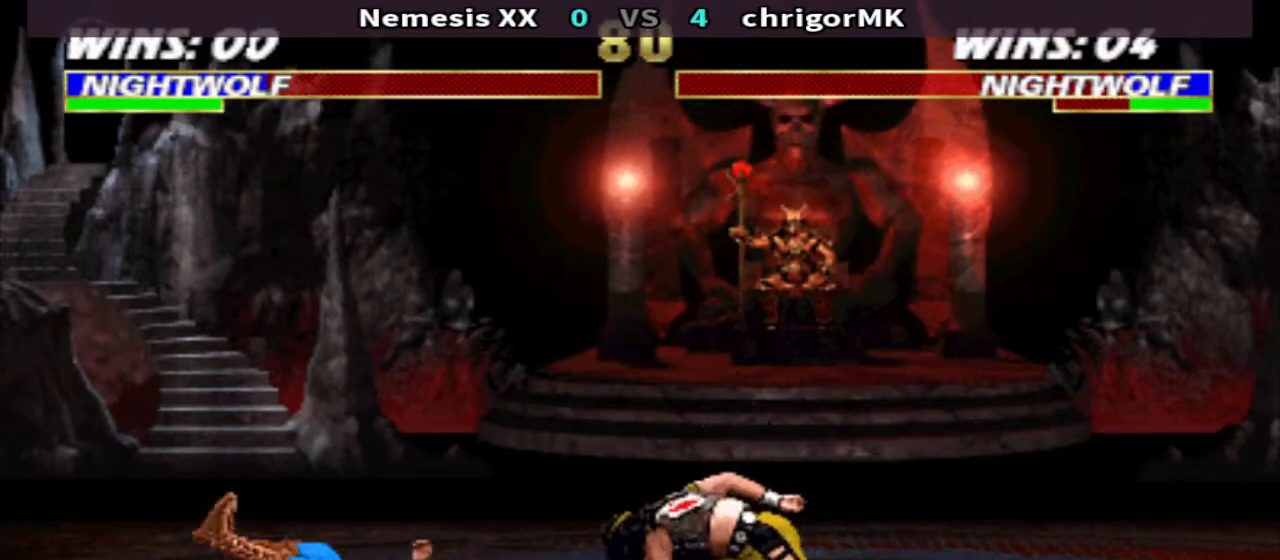
{"buttons": ["R1", "R2", "DPAD_LEFT"], "events": [[300, "DPAD_LEFT", "down"], [300, "R1", "down"], [467, "R2", "down"]]}
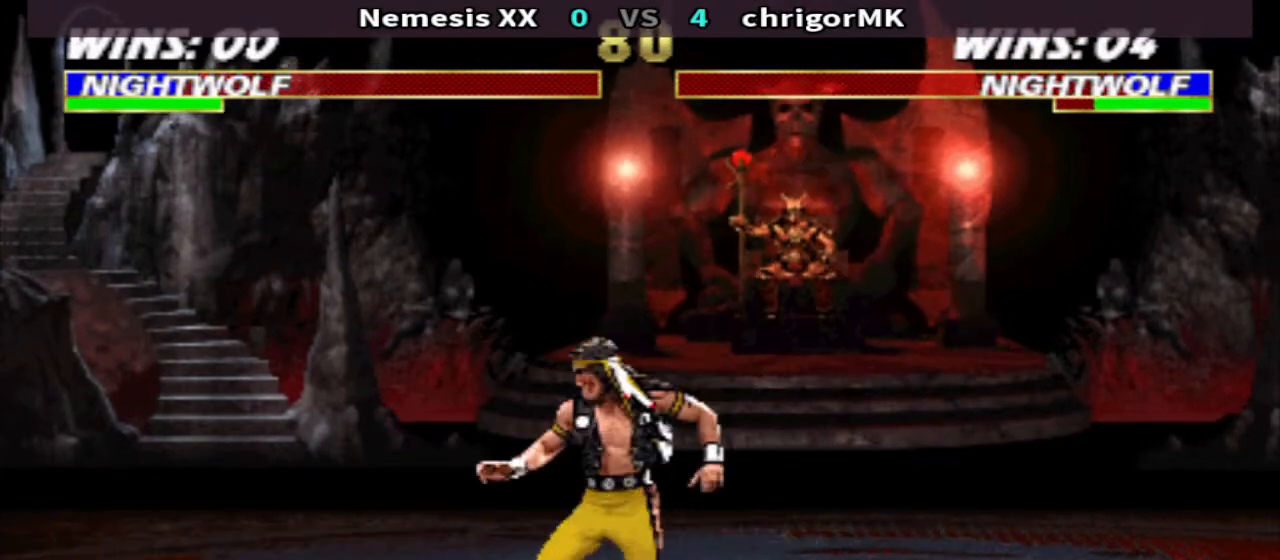
{"buttons": ["R1"], "events": [[33, "DPAD_LEFT", "up"], [133, "R2", "up"]]}
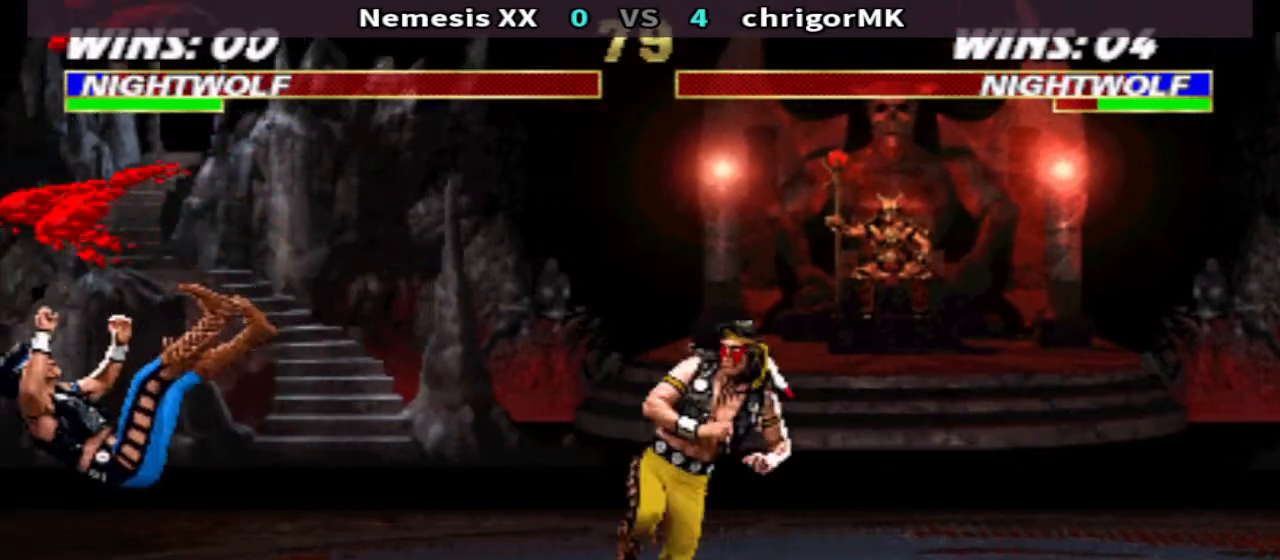
{"buttons": ["DPAD_DOWN", "DPAD_LEFT"], "events": [[100, "DPAD_LEFT", "down"], [400, "CROSS", "down"], [467, "CROSS", "up"], [467, "DPAD_DOWN", "down"], [467, "R1", "up"]]}
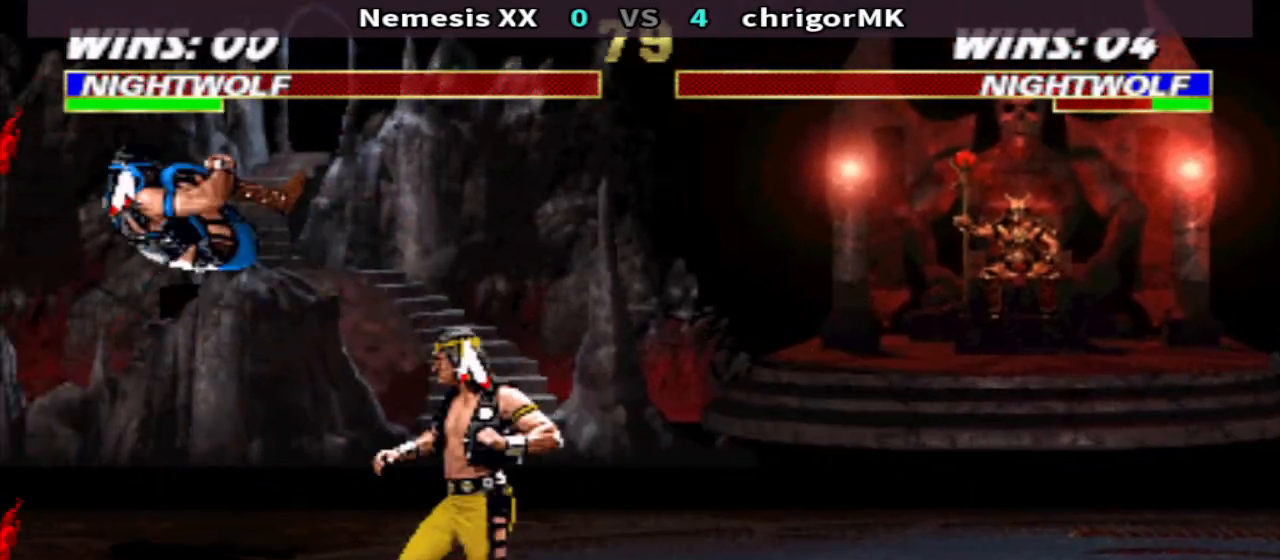
{"buttons": ["R1", "DPAD_LEFT"], "events": [[33, "CROSS", "down"], [33, "DPAD_LEFT", "up"], [100, "DPAD_RIGHT", "down"], [100, "TRIANGLE", "down"], [167, "CROSS", "up"], [167, "DPAD_RIGHT", "up"], [233, "DPAD_DOWN", "up"], [233, "TRIANGLE", "up"], [333, "DPAD_LEFT", "down"], [333, "R1", "down"]]}
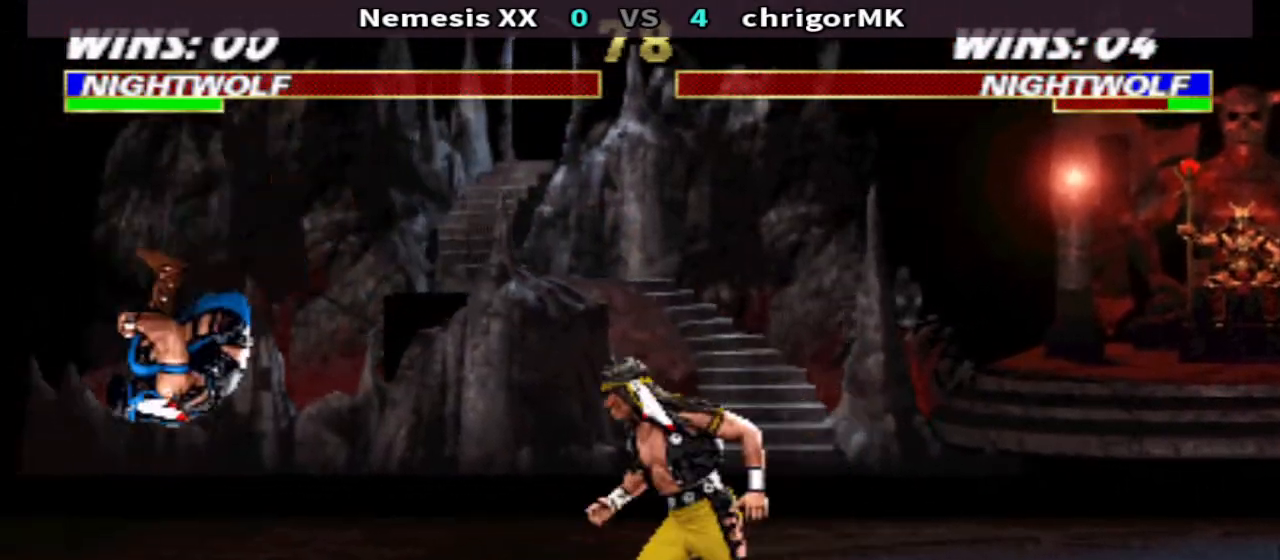
{"buttons": ["DPAD_RIGHT"], "events": [[33, "DPAD_LEFT", "up"], [100, "DPAD_RIGHT", "down"], [200, "R1", "up"]]}
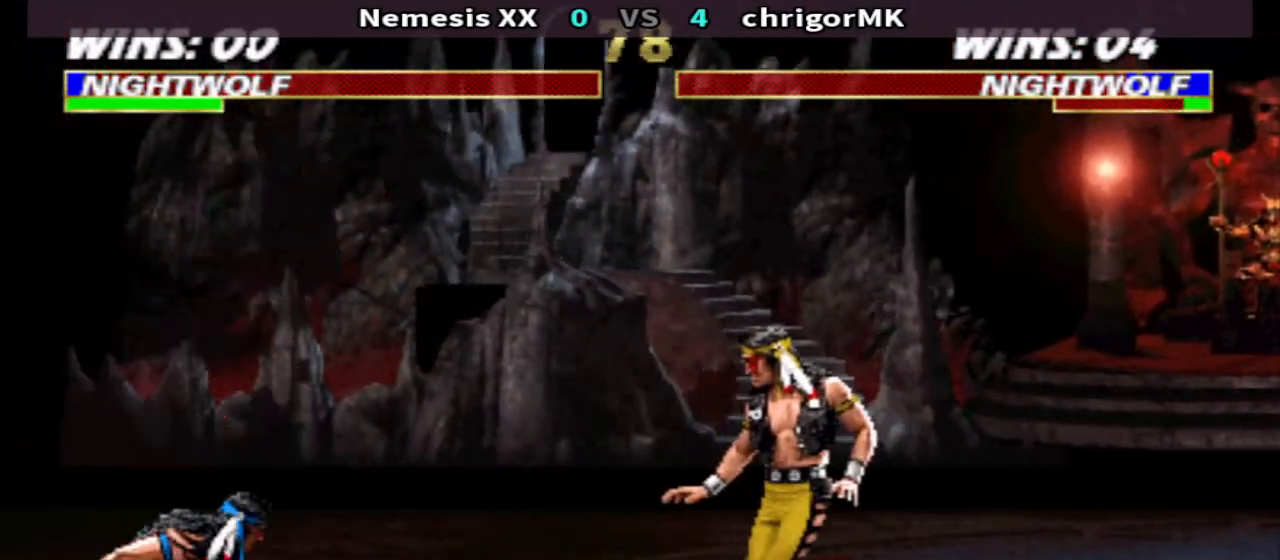
{"buttons": ["SQUARE", "DPAD_RIGHT"], "events": [[67, "DPAD_DOWN", "down"], [133, "DPAD_RIGHT", "up"], [300, "DPAD_DOWN", "up"], [433, "DPAD_RIGHT", "down"], [500, "SQUARE", "down"]]}
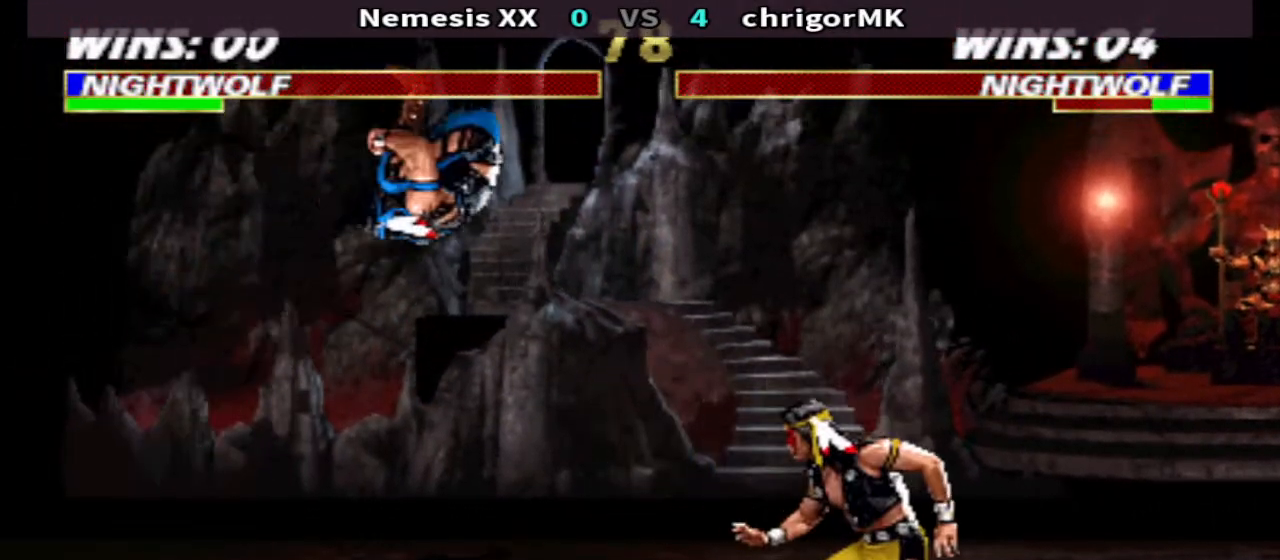
{"buttons": [], "events": [[100, "DPAD_RIGHT", "up"], [100, "TRIANGLE", "down"], [167, "SQUARE", "up"], [233, "DPAD_LEFT", "down"], [300, "DPAD_LEFT", "up"], [367, "DPAD_LEFT", "down"], [367, "TRIANGLE", "up"], [500, "DPAD_LEFT", "up"]]}
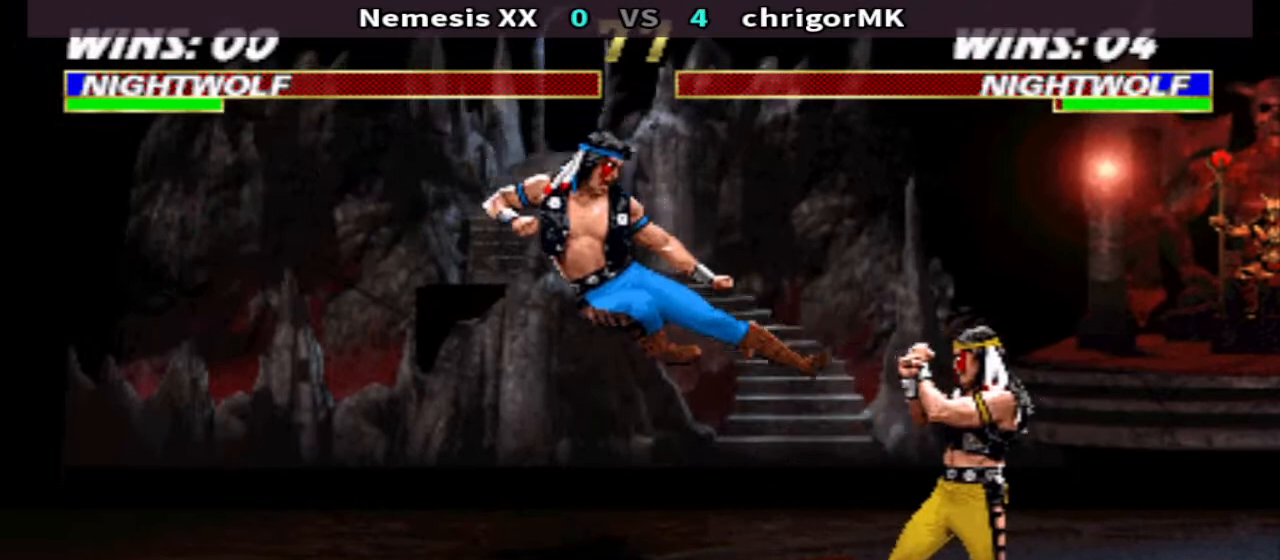
{"buttons": [], "events": [[100, "DPAD_RIGHT", "down"], [200, "CIRCLE", "down"], [333, "CIRCLE", "up"], [333, "DPAD_RIGHT", "up"]]}
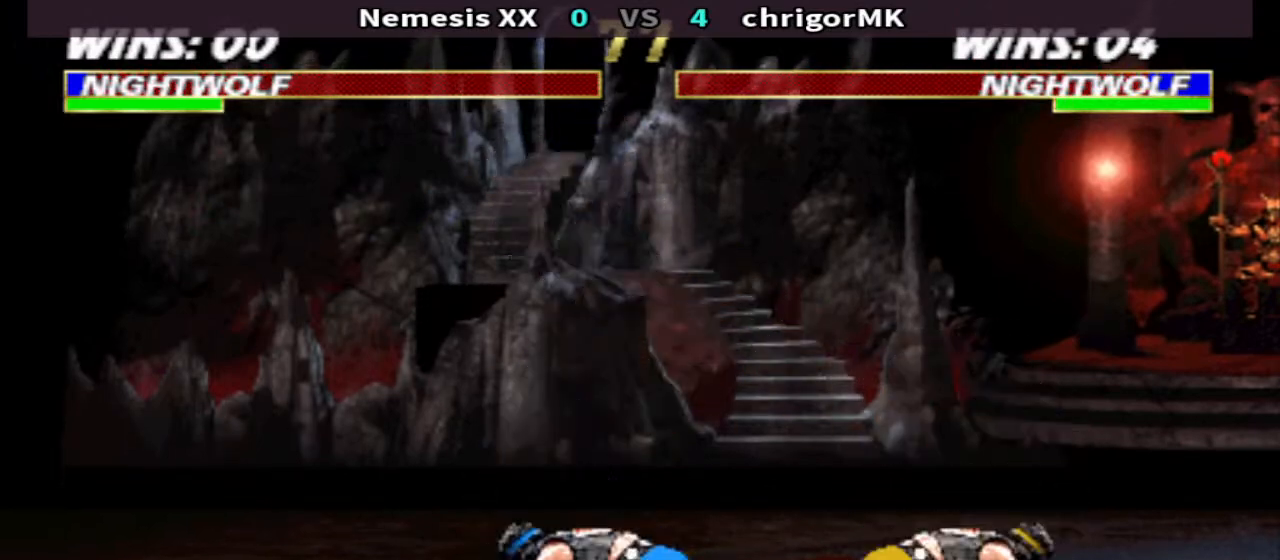
{"buttons": ["TRIANGLE"], "events": [[500, "TRIANGLE", "down"]]}
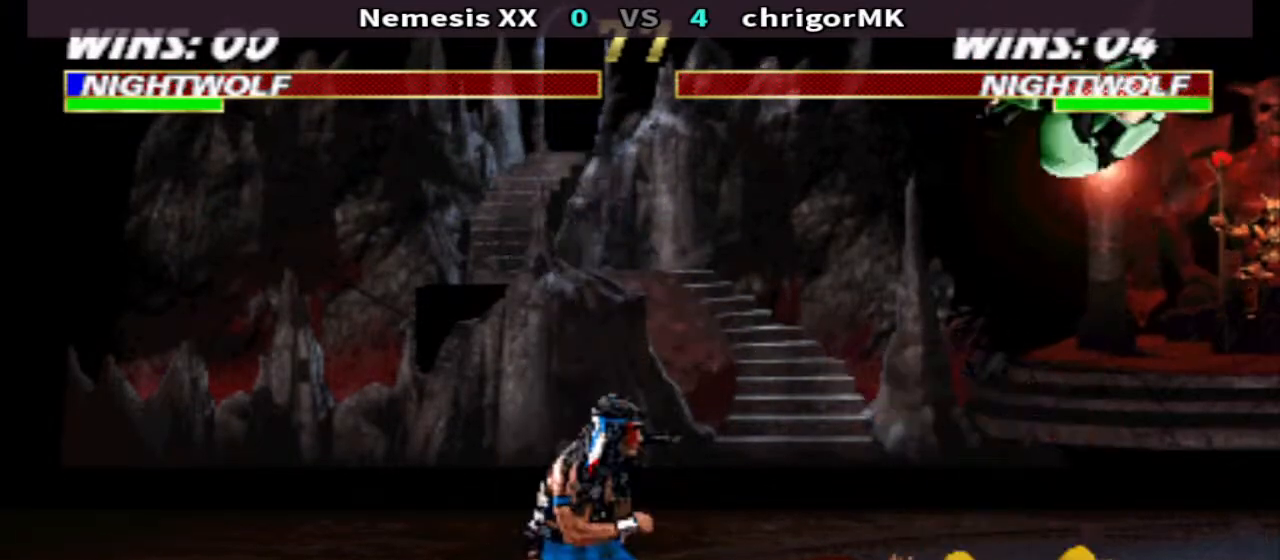
{"buttons": ["TRIANGLE", "DPAD_DOWN", "DPAD_RIGHT"], "events": [[67, "DPAD_RIGHT", "down"], [200, "DPAD_DOWN", "down"]]}
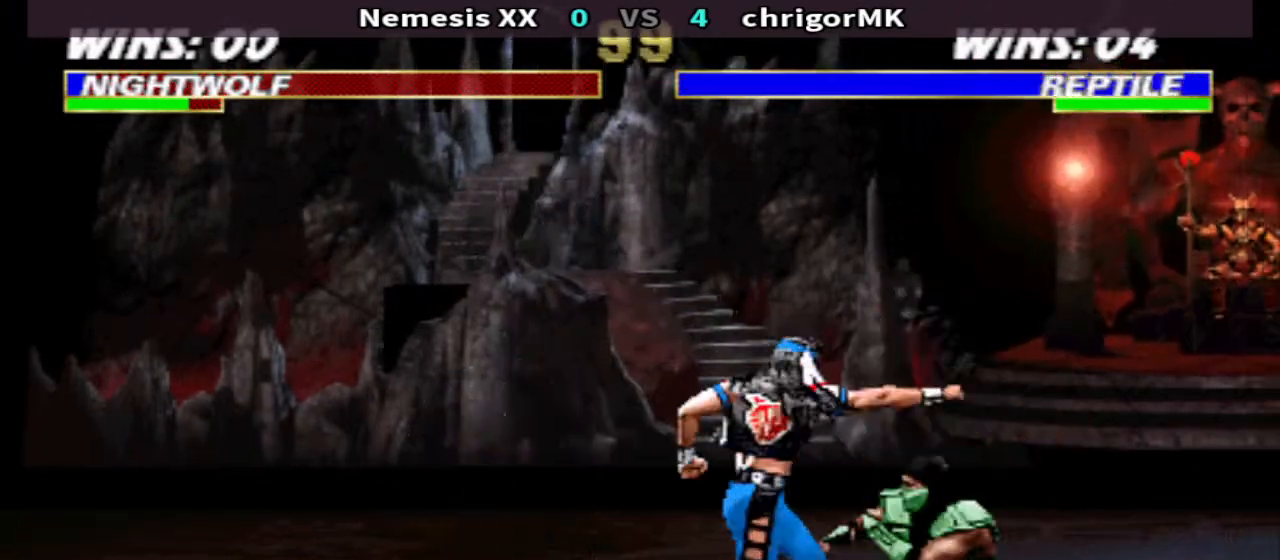
{"buttons": ["TRIANGLE", "DPAD_DOWN", "DPAD_RIGHT"], "events": [[400, "SQUARE", "down"], [500, "SQUARE", "up"]]}
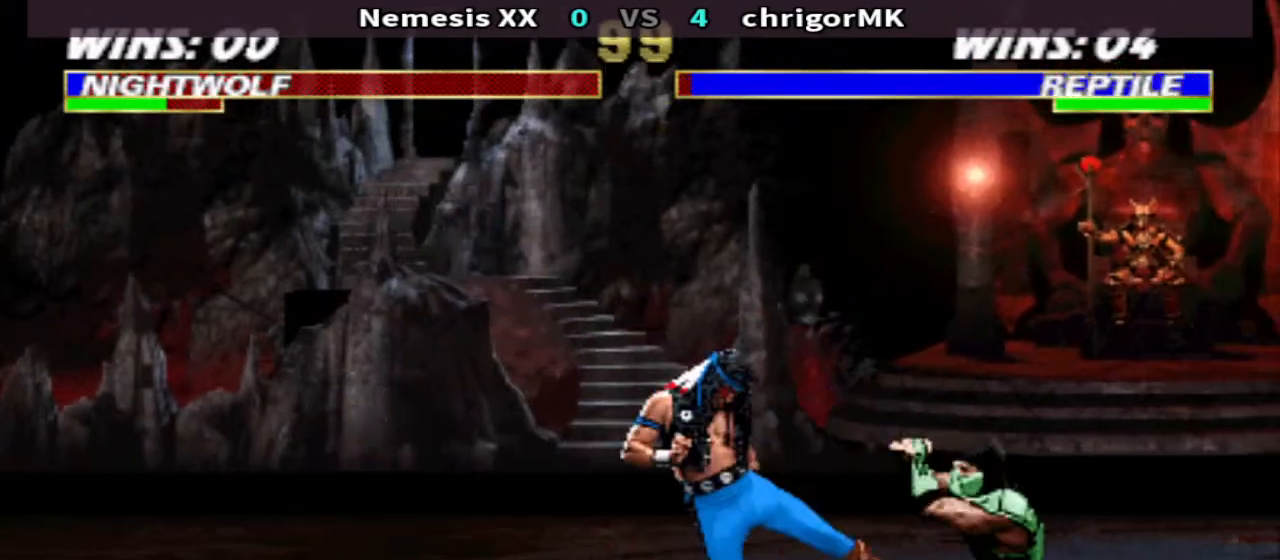
{"buttons": ["TRIANGLE", "DPAD_DOWN", "DPAD_RIGHT"], "events": []}